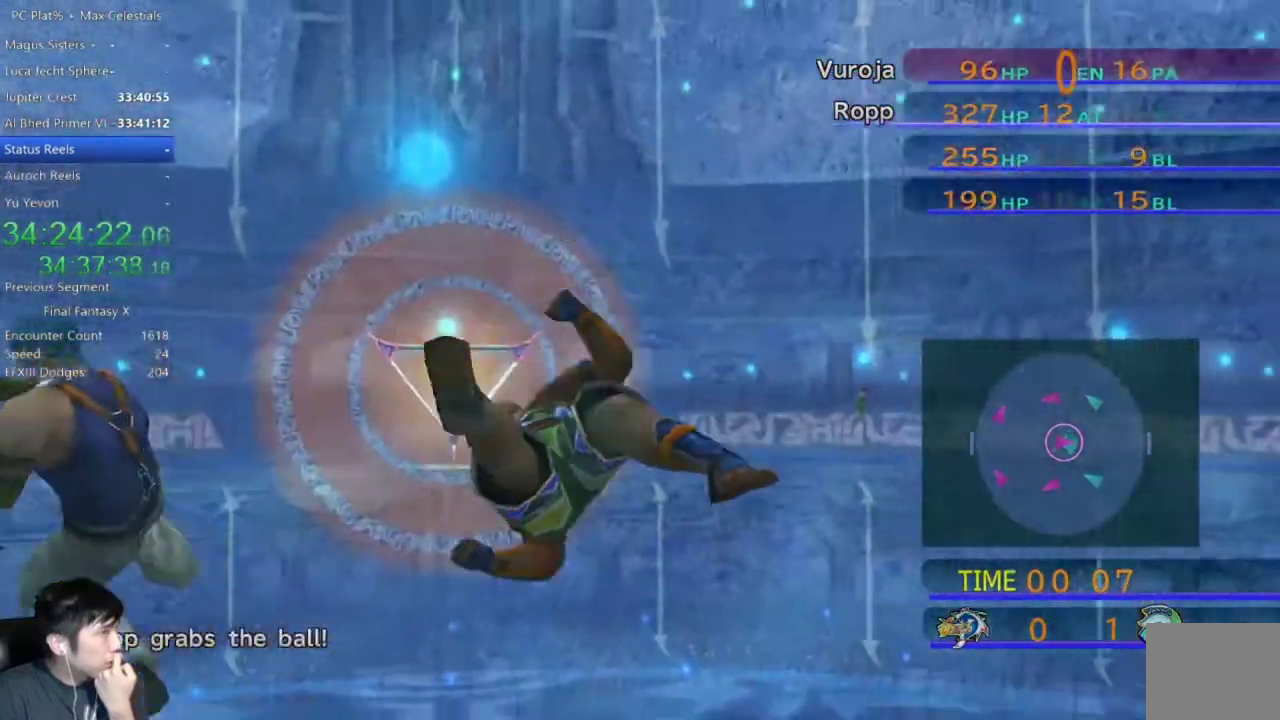
Gameplay with a controller (Xbox layout); each line is a JSON object with the inputs held at the frame after it. "events" lists button and stick changes between this image and that frame as [ms after this image, input, new state], when the widget could be followed in between. This document gives stick clicks only as held states, not as events. Not read: L1 R1 START.
{"buttons": ["R2"], "left_stick": "center", "right_stick": "center", "events": [[467, "R2", "down"]]}
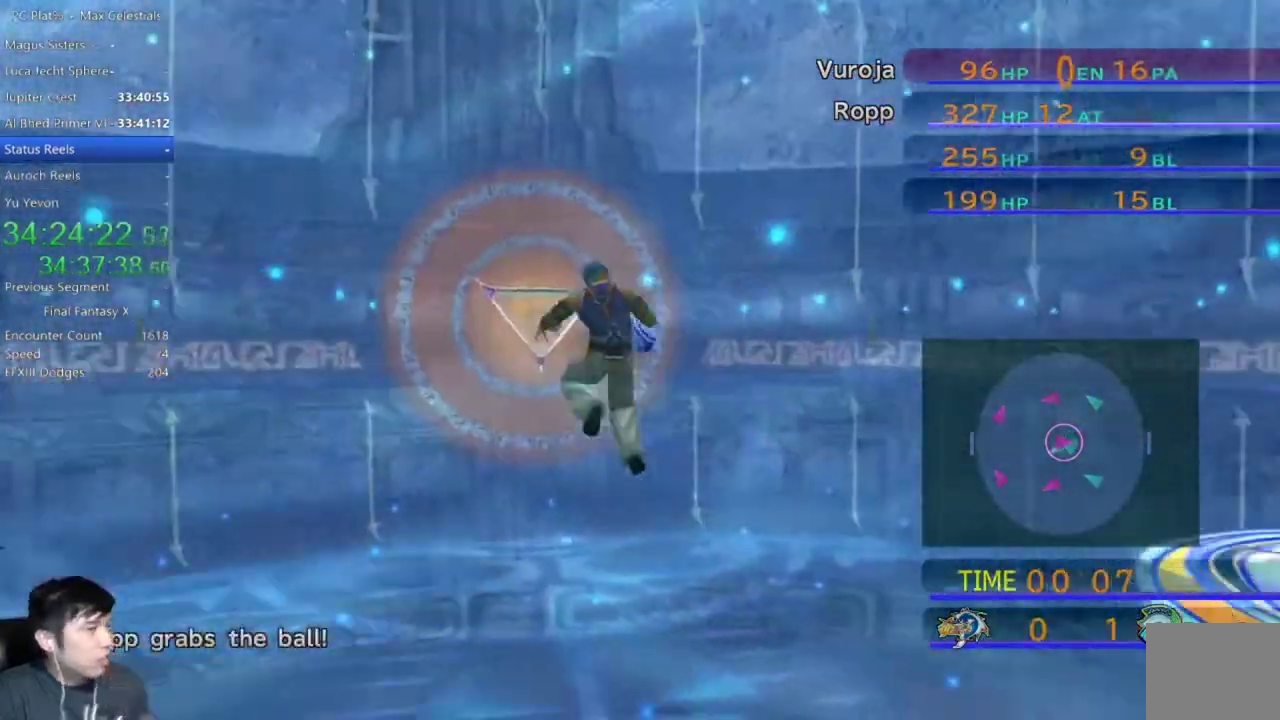
{"buttons": [], "left_stick": "center", "right_stick": "center", "events": [[34, "R2", "up"]]}
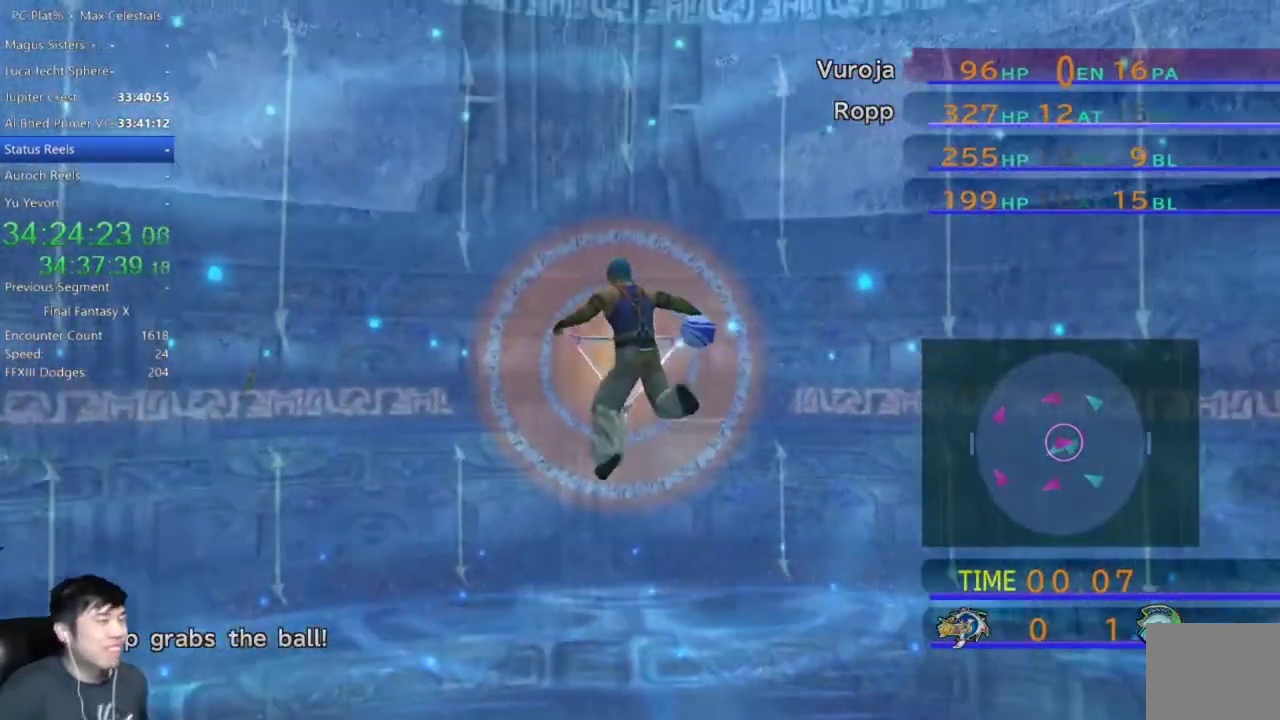
{"buttons": [], "left_stick": "right", "right_stick": "center", "events": [[133, "left_stick", "right"]]}
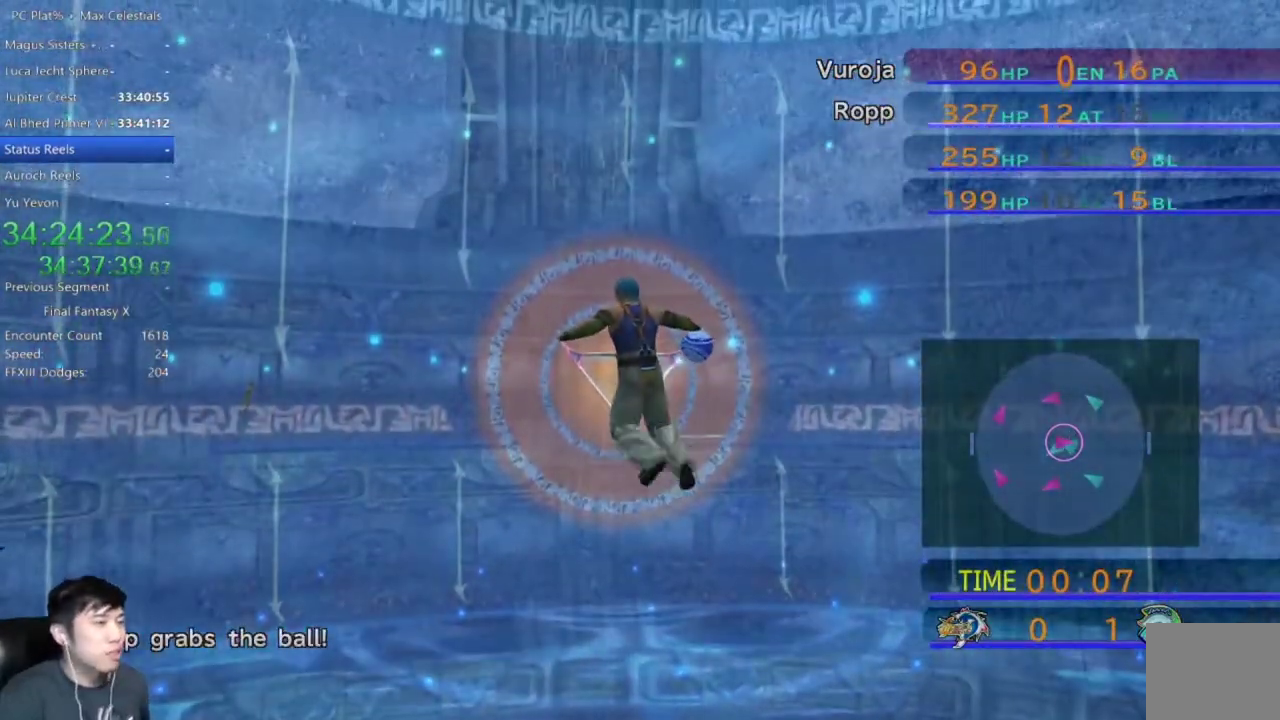
{"buttons": [], "left_stick": "right", "right_stick": "center", "events": []}
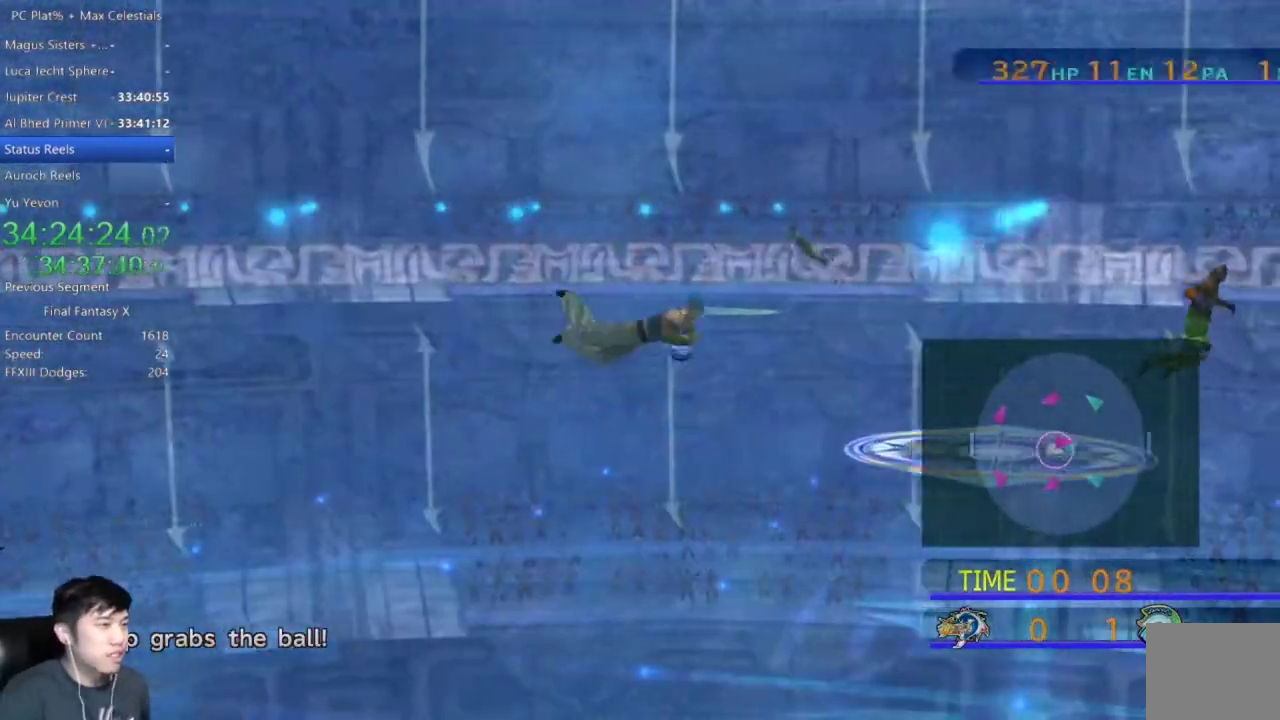
{"buttons": [], "left_stick": "right", "right_stick": "center", "events": []}
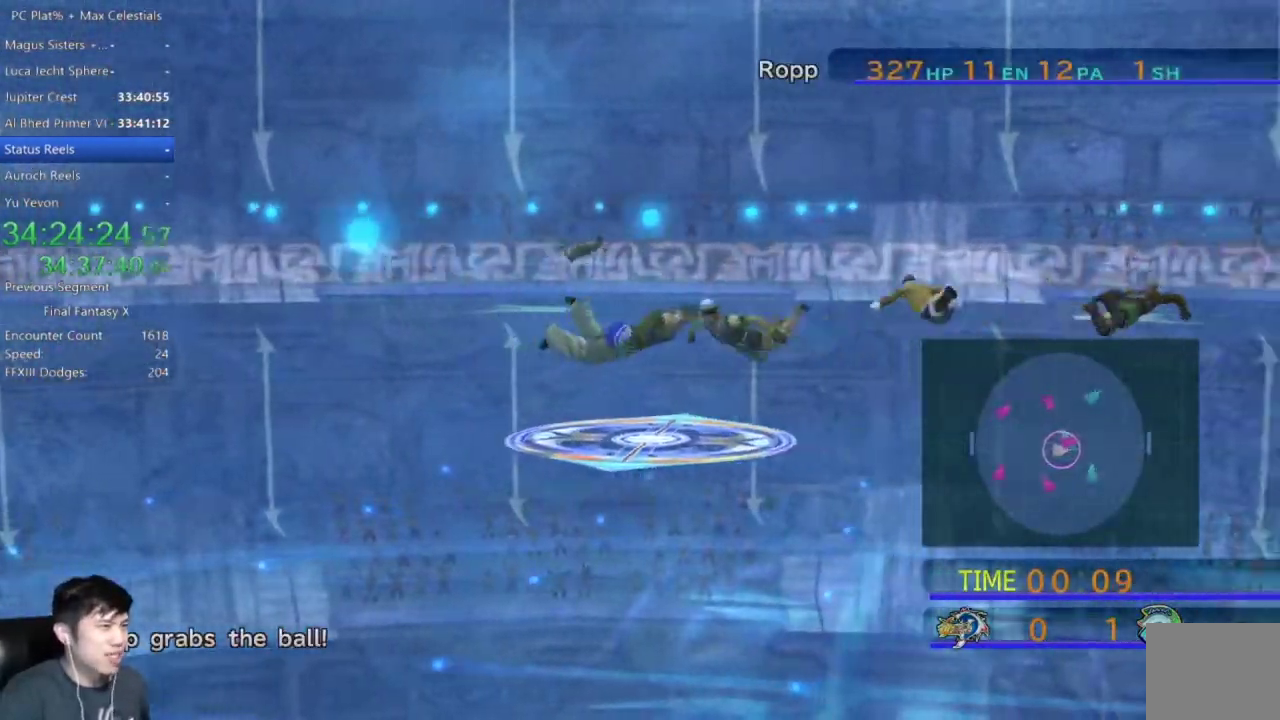
{"buttons": [], "left_stick": "right", "right_stick": "center", "events": []}
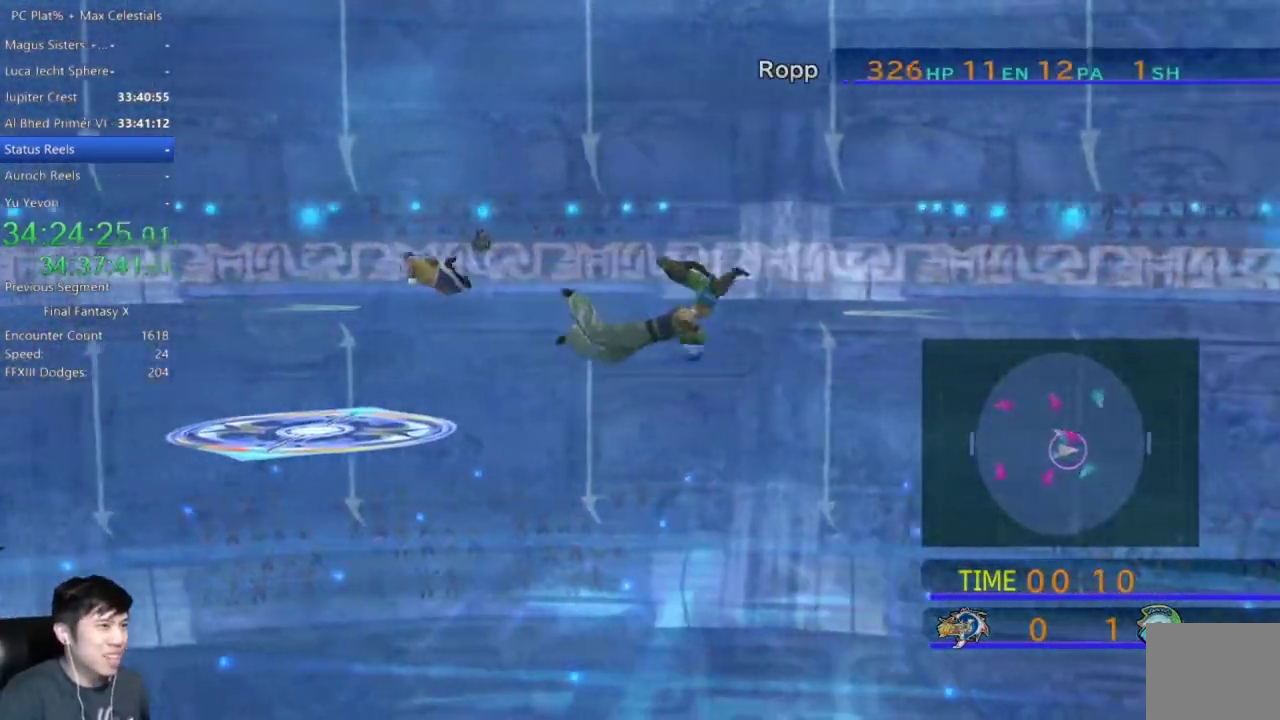
{"buttons": [], "left_stick": "up-right", "right_stick": "center", "events": [[334, "left_stick", "up-right"]]}
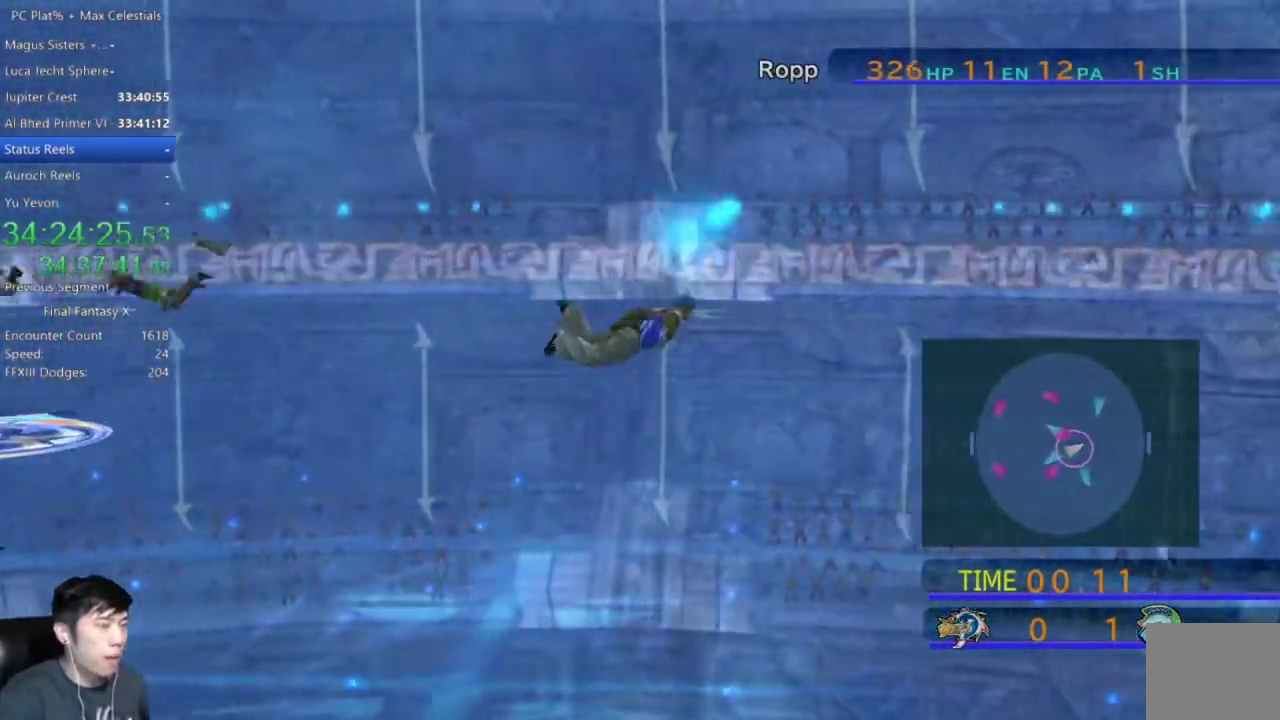
{"buttons": [], "left_stick": "right", "right_stick": "center", "events": [[300, "left_stick", "right"]]}
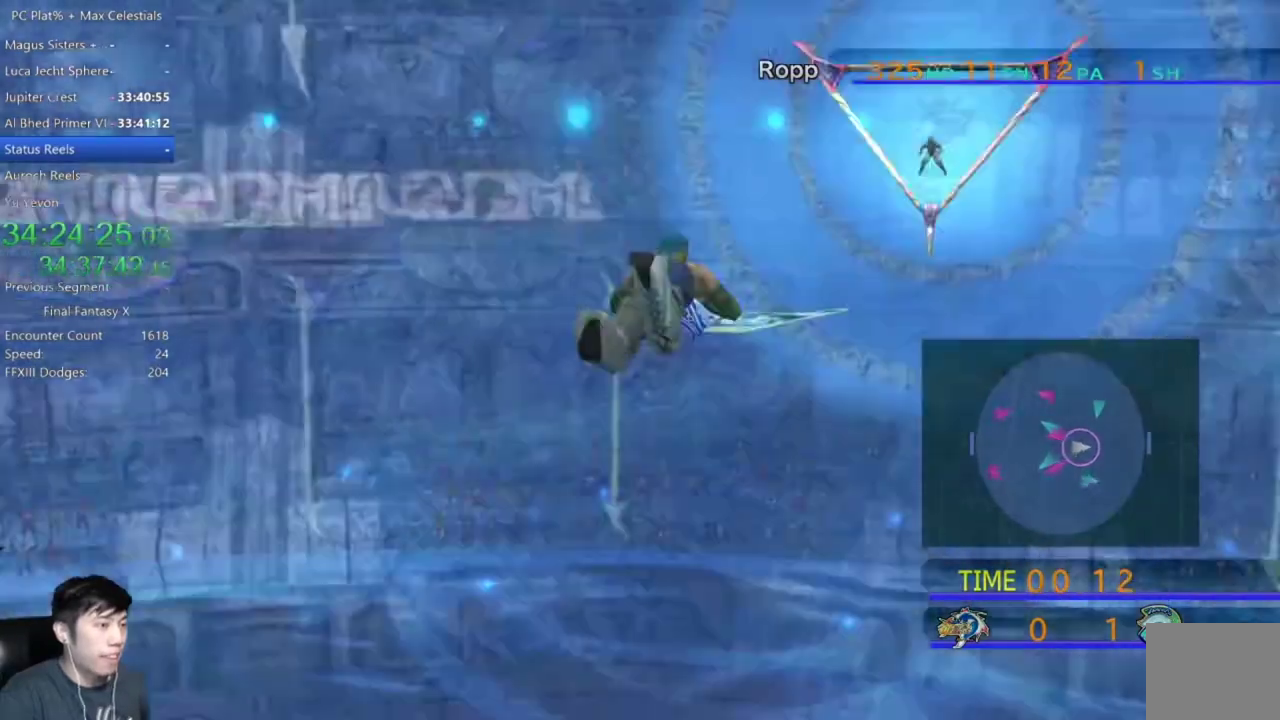
{"buttons": [], "left_stick": "right", "right_stick": "center", "events": []}
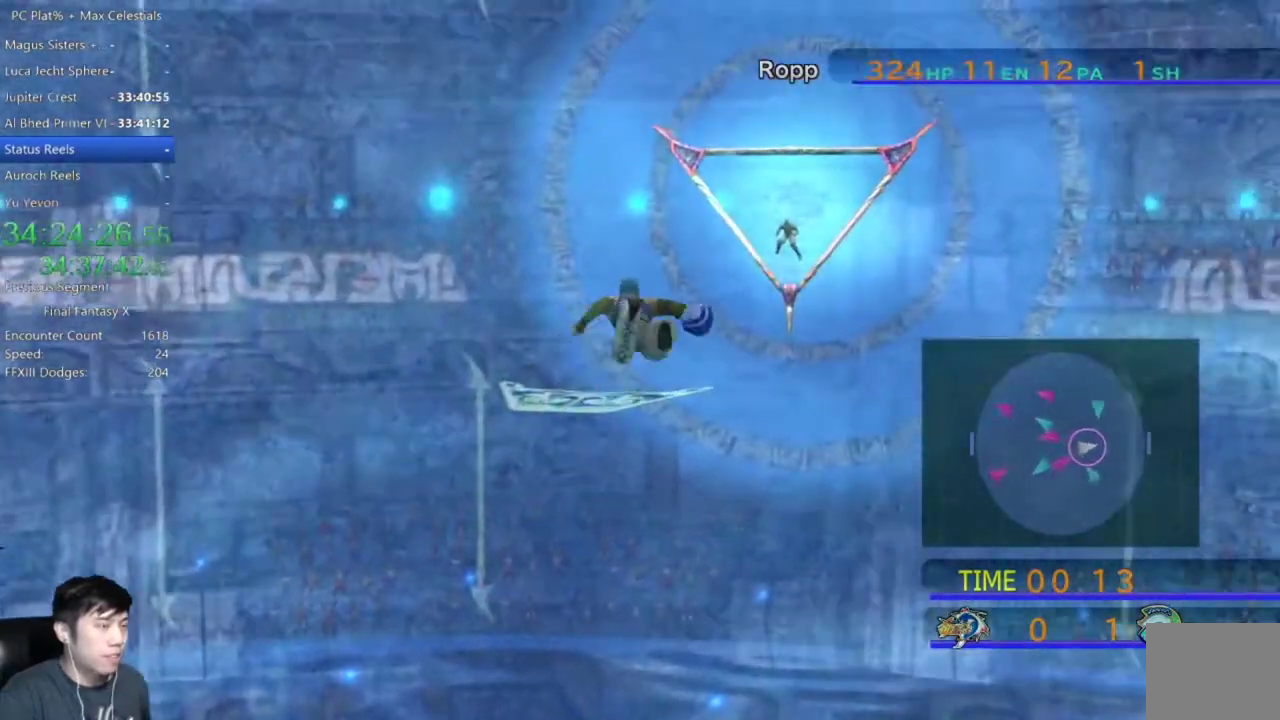
{"buttons": [], "left_stick": "up-right", "right_stick": "center", "events": [[33, "left_stick", "up-right"]]}
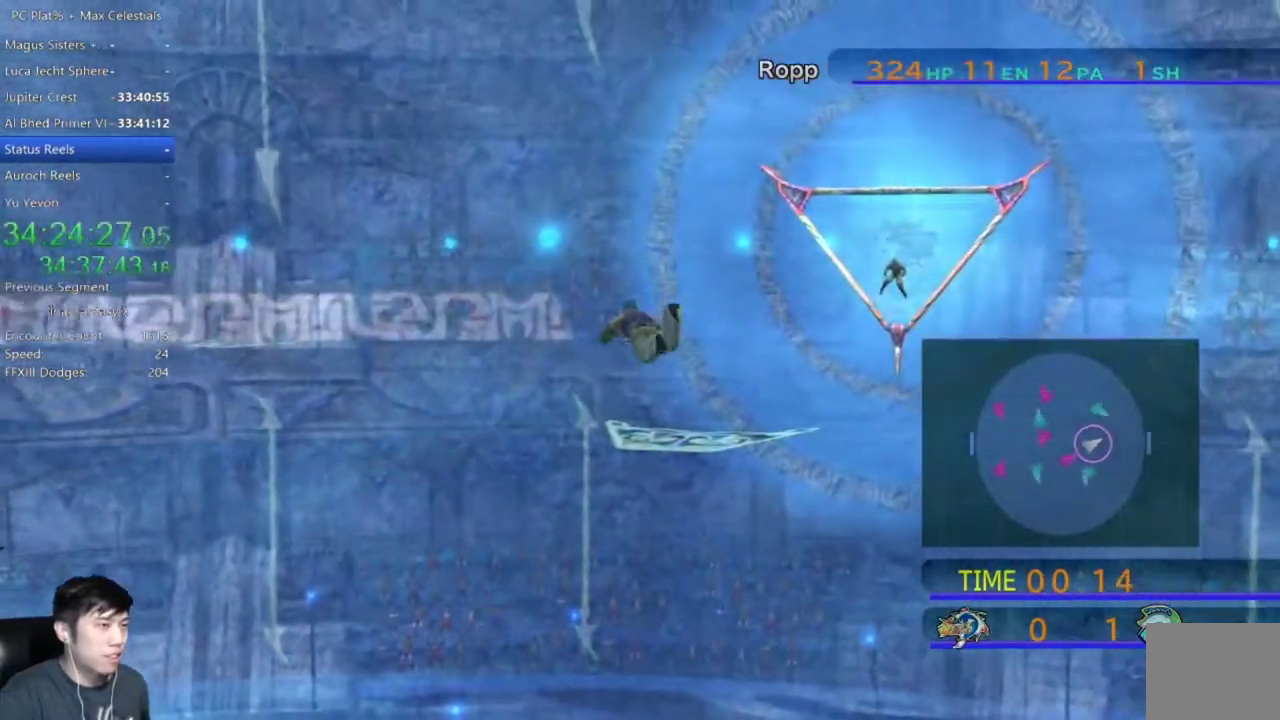
{"buttons": [], "left_stick": "up-right", "right_stick": "center", "events": []}
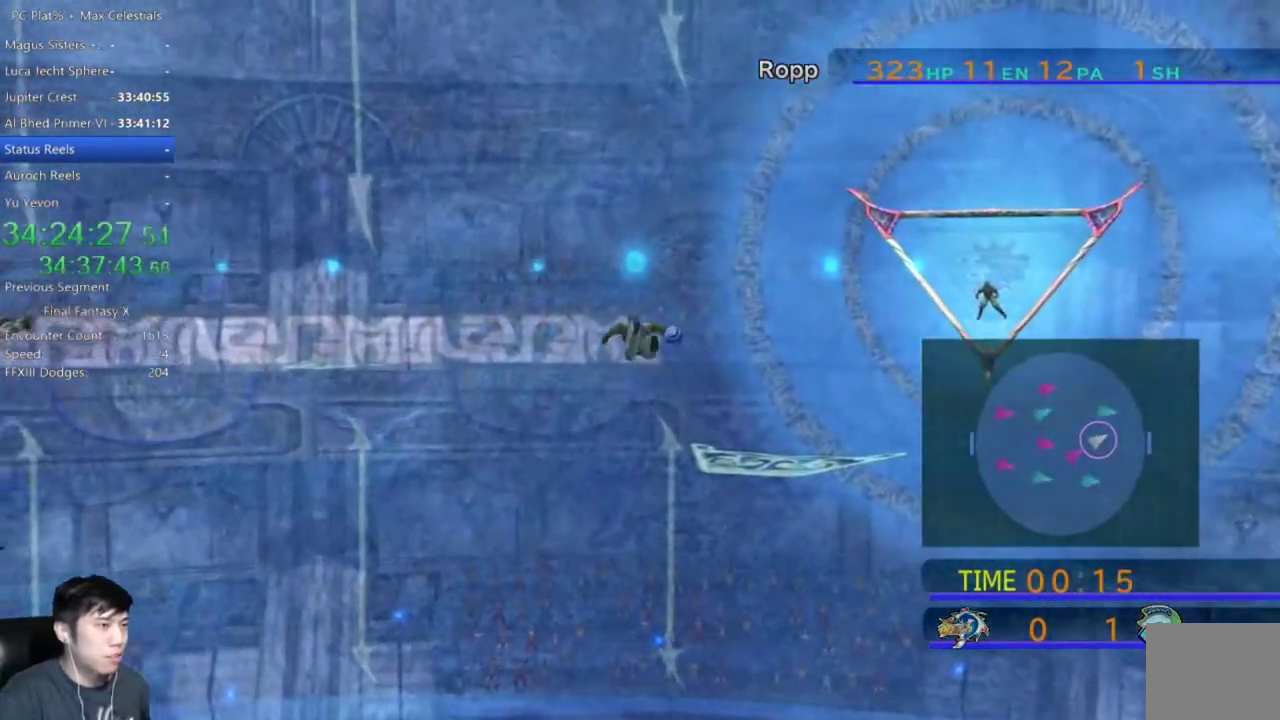
{"buttons": [], "left_stick": "up-right", "right_stick": "center", "events": []}
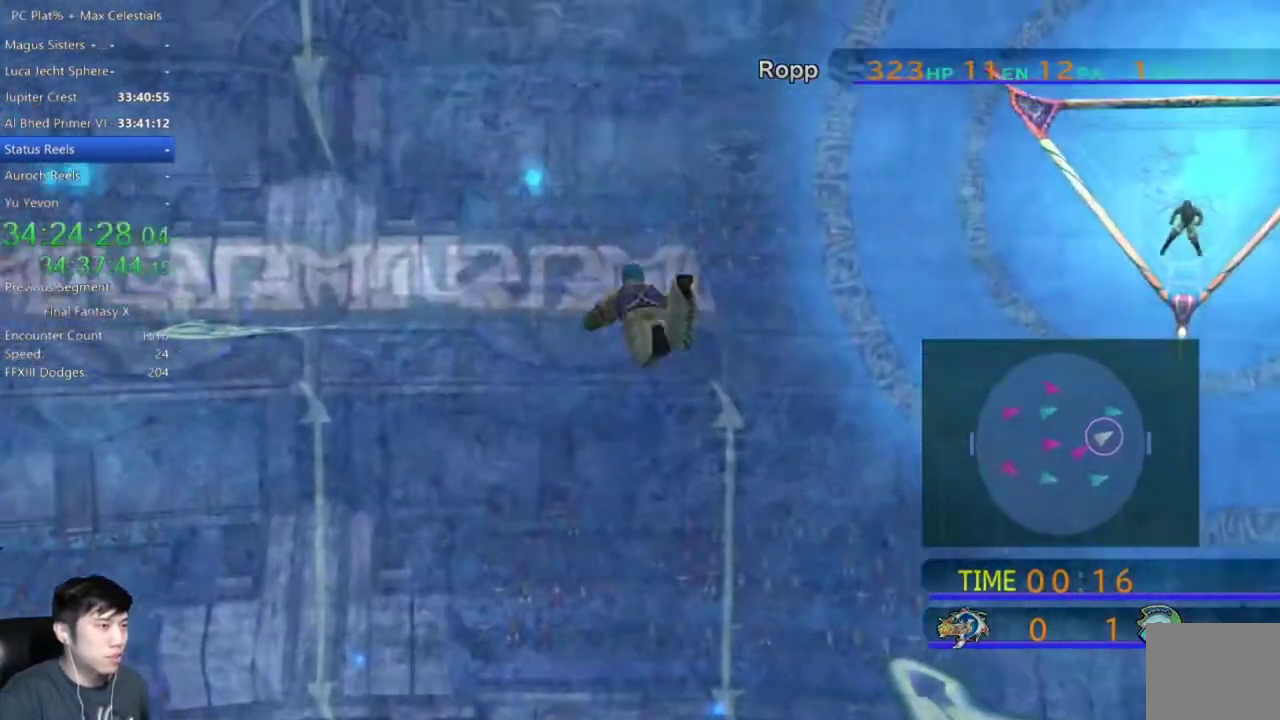
{"buttons": [], "left_stick": "up-right", "right_stick": "center", "events": []}
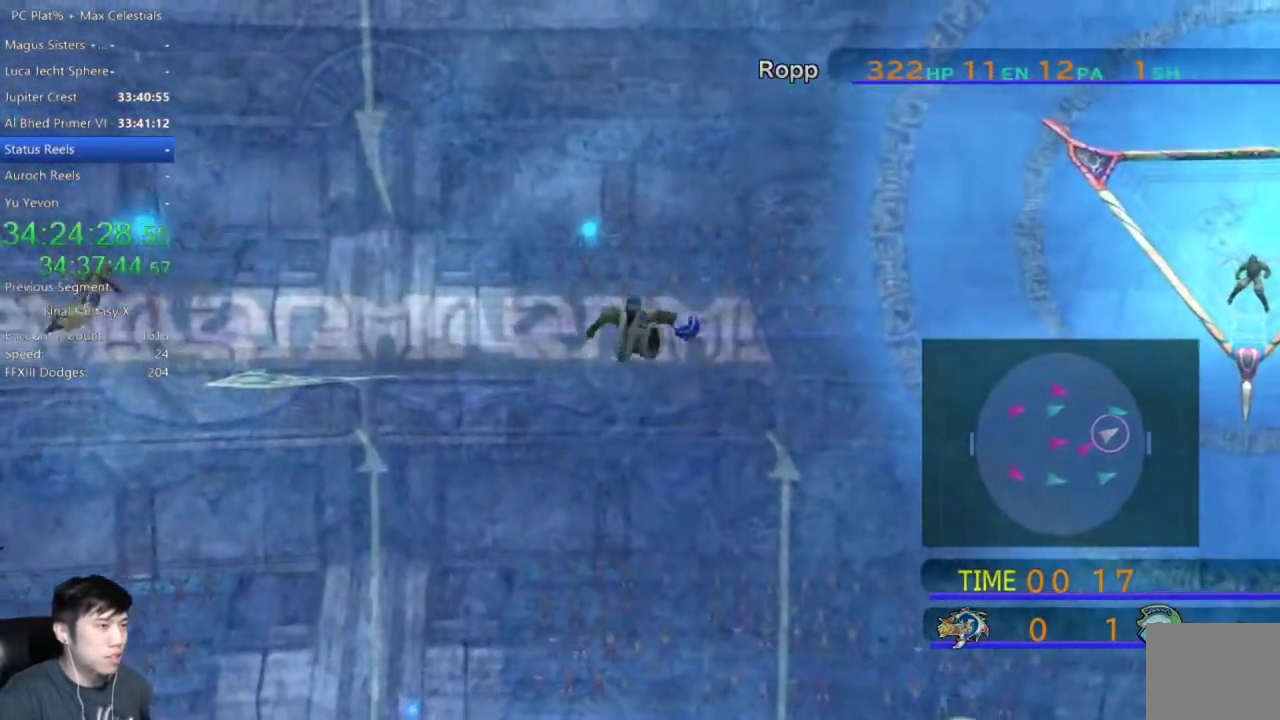
{"buttons": [], "left_stick": "up-right", "right_stick": "center", "events": []}
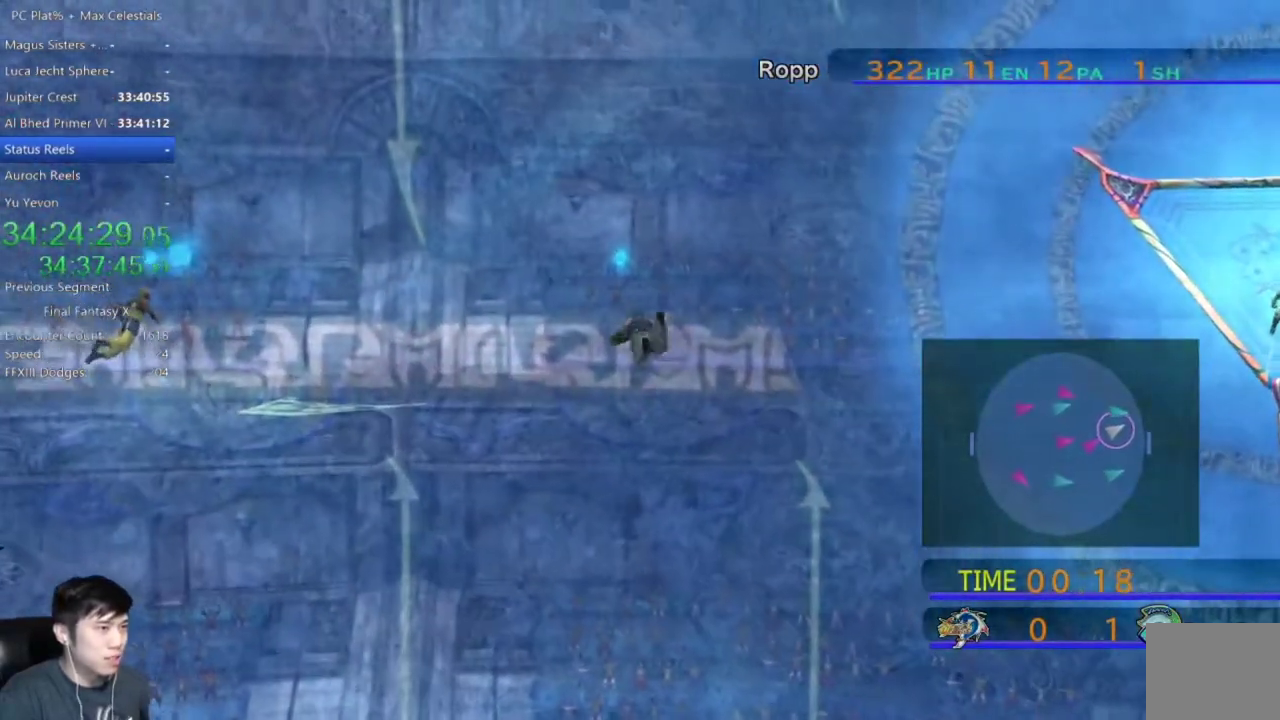
{"buttons": ["X"], "left_stick": "up-right", "right_stick": "center", "events": [[334, "left_stick", "right"], [434, "X", "down"], [434, "left_stick", "up-right"]]}
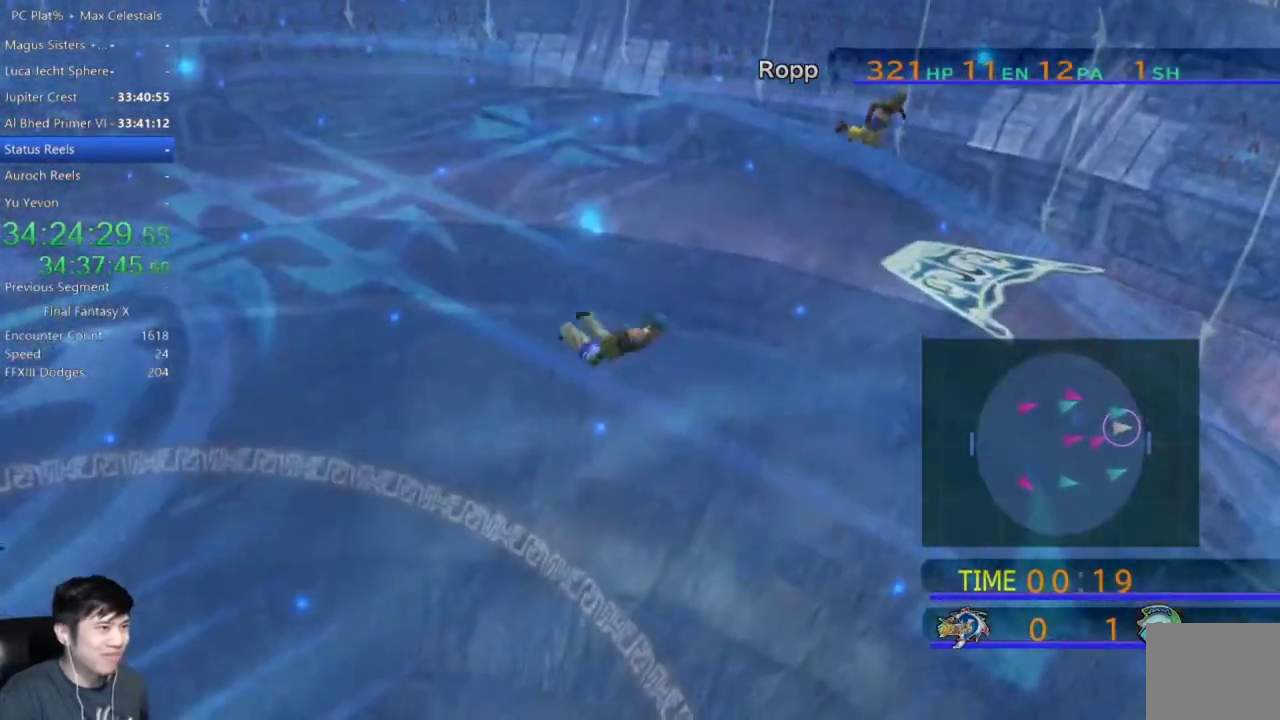
{"buttons": ["X"], "left_stick": "up-right", "right_stick": "center", "events": []}
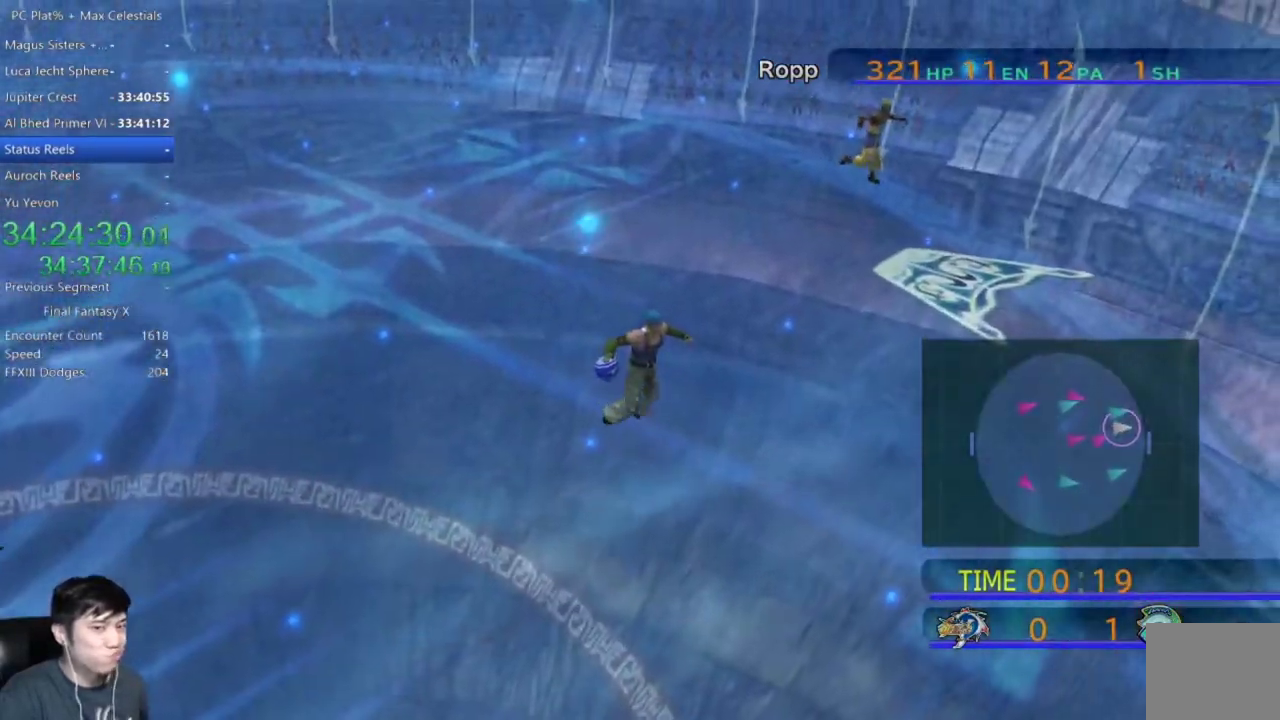
{"buttons": ["X"], "left_stick": "center", "right_stick": "center", "events": [[134, "left_stick", "center"]]}
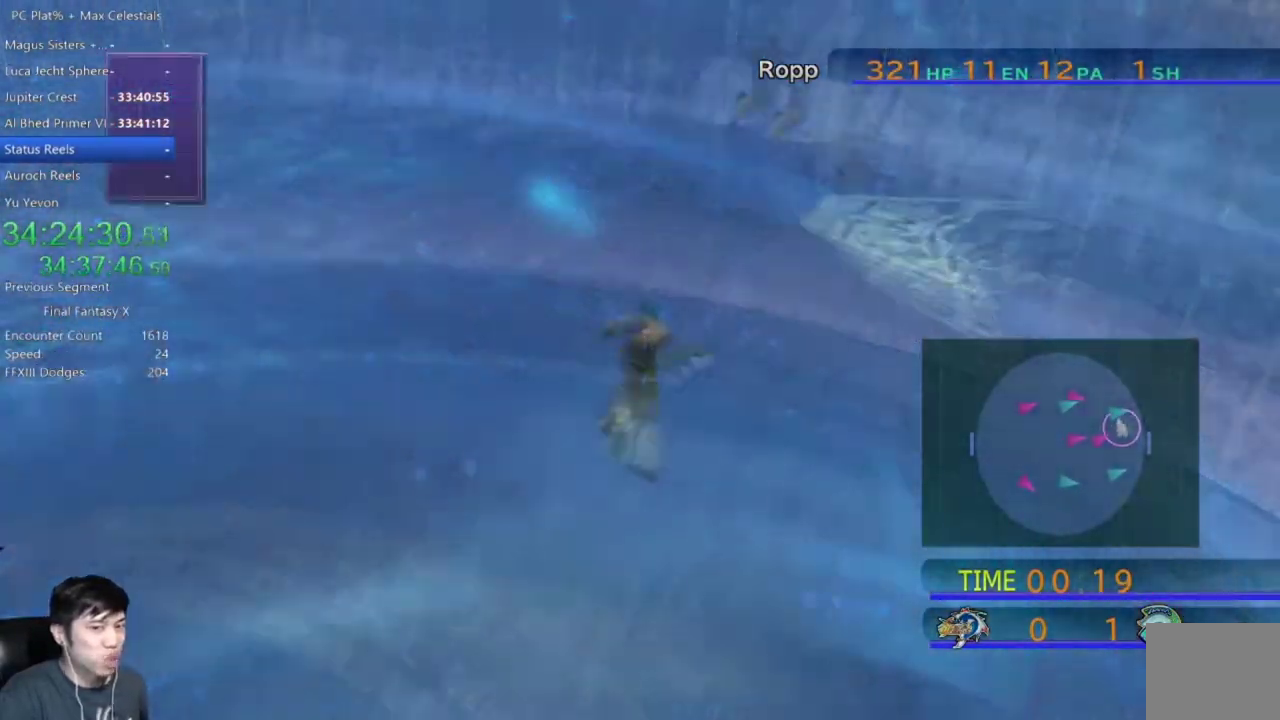
{"buttons": [], "left_stick": "center", "right_stick": "center", "events": [[133, "X", "up"], [367, "A", "down"], [500, "A", "up"]]}
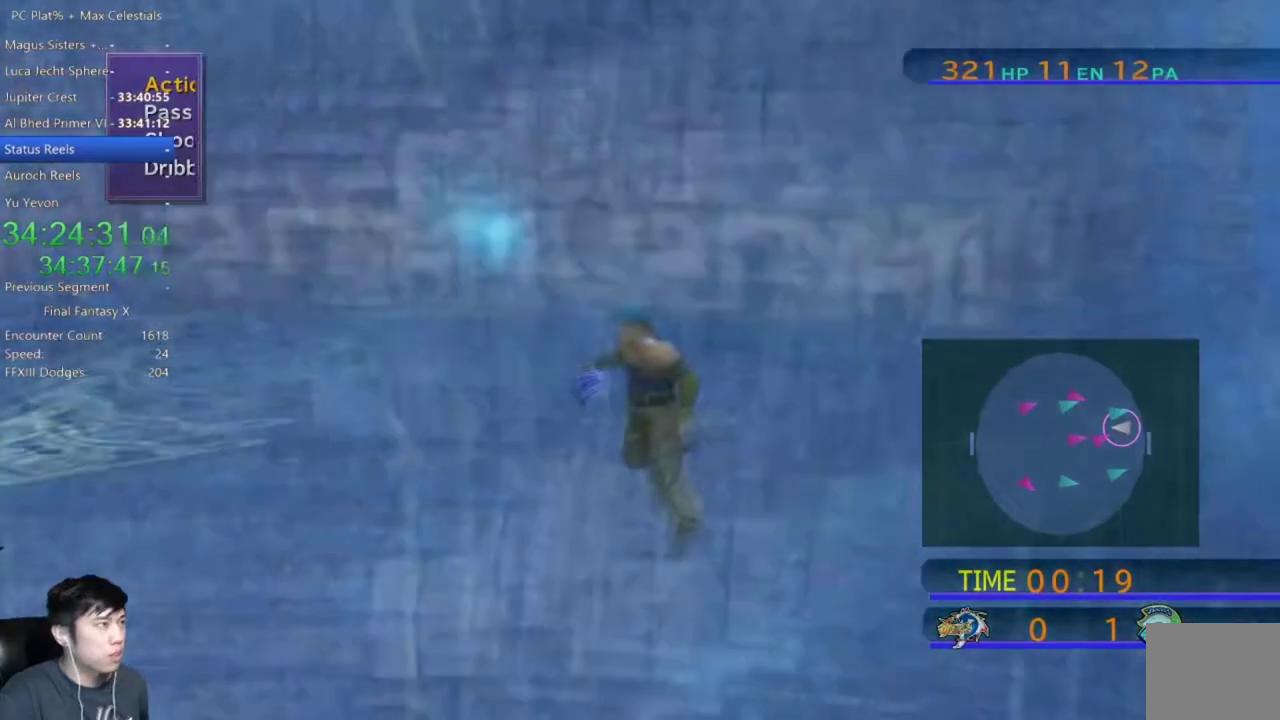
{"buttons": [], "left_stick": "center", "right_stick": "center", "events": [[167, "DPAD_UP", "down"], [301, "DPAD_UP", "up"]]}
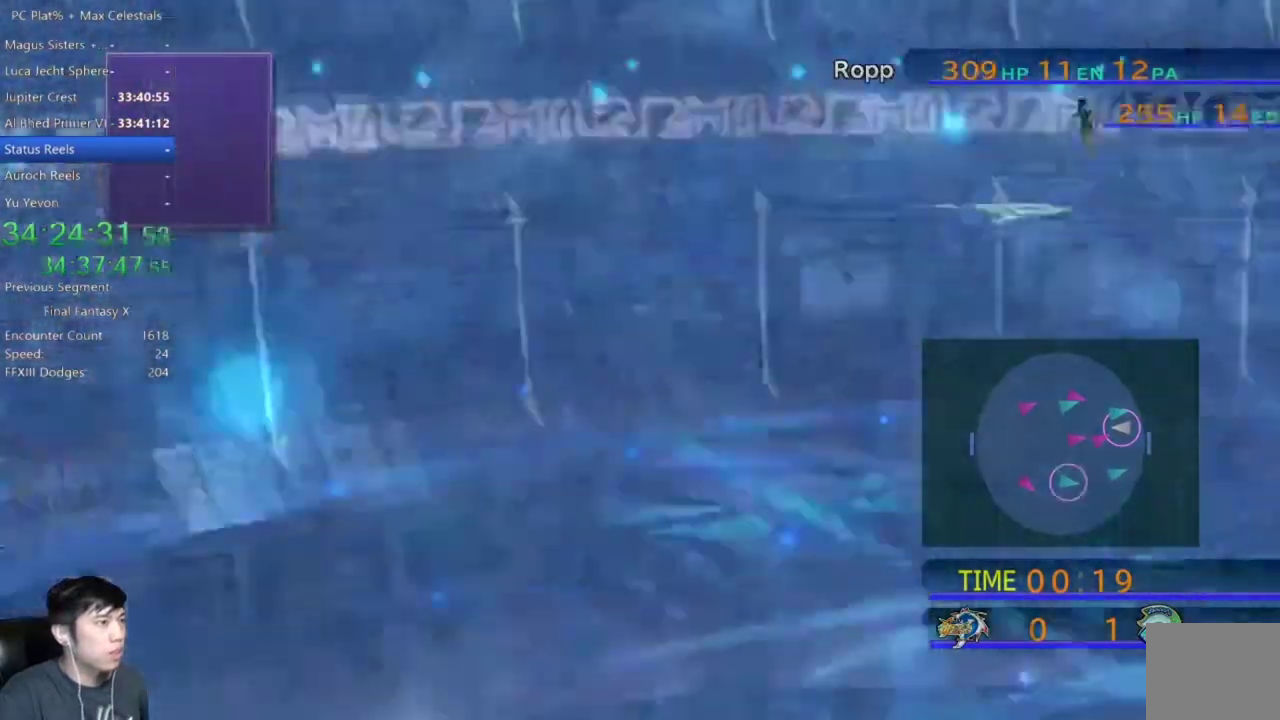
{"buttons": ["DPAD_UP"], "left_stick": "center", "right_stick": "center", "events": [[67, "DPAD_UP", "down"], [133, "DPAD_UP", "up"], [300, "DPAD_UP", "down"], [434, "DPAD_UP", "up"], [500, "DPAD_UP", "down"]]}
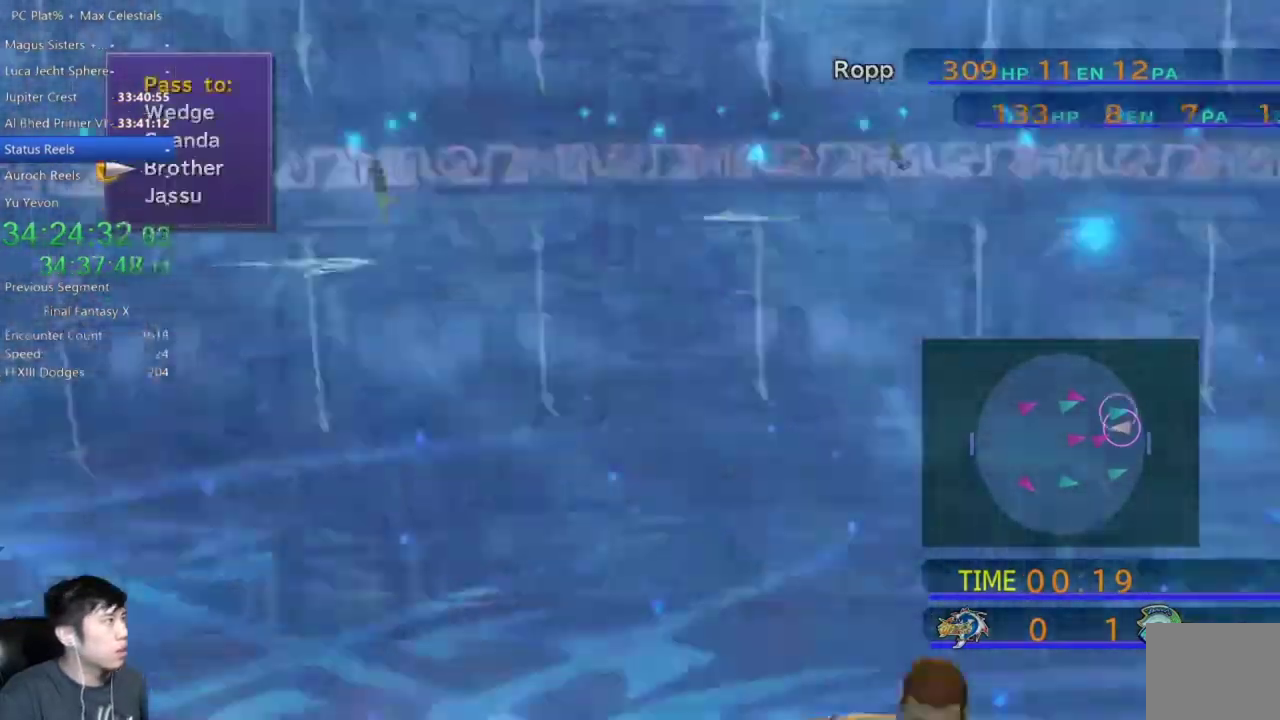
{"buttons": [], "left_stick": "center", "right_stick": "center", "events": [[100, "DPAD_UP", "up"], [134, "A", "down"], [234, "A", "up"]]}
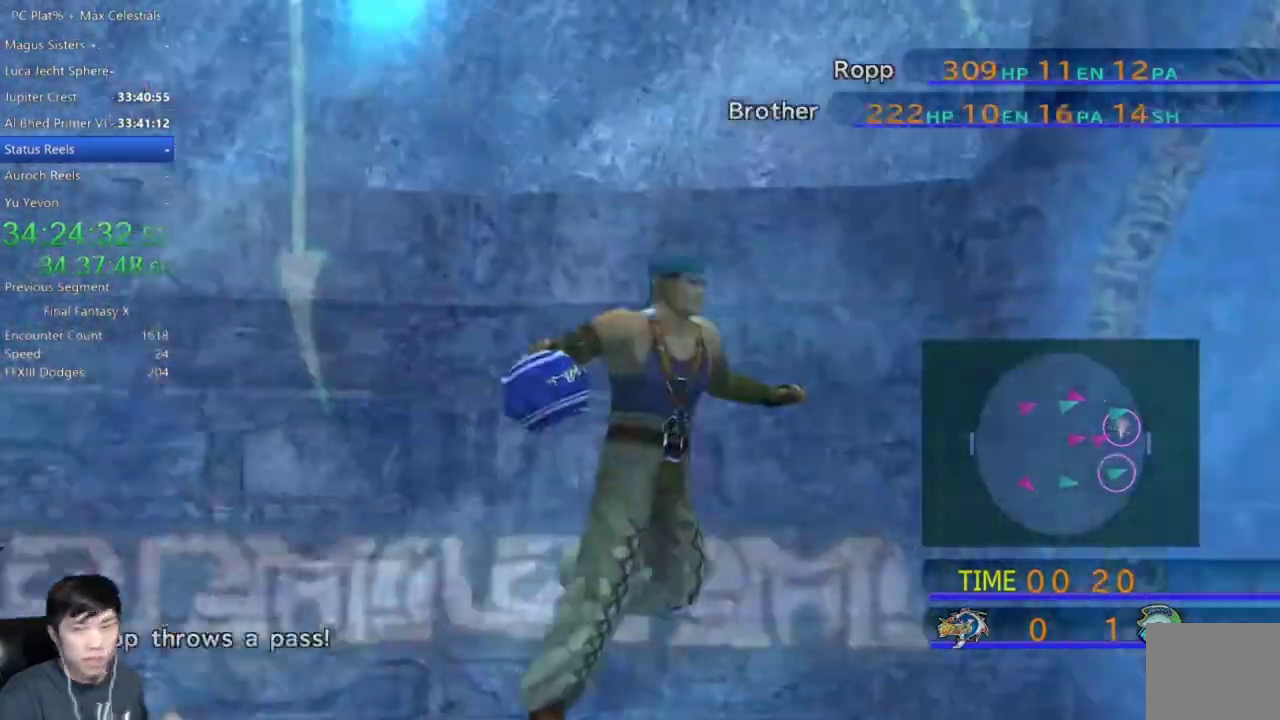
{"buttons": [], "left_stick": "center", "right_stick": "center", "events": []}
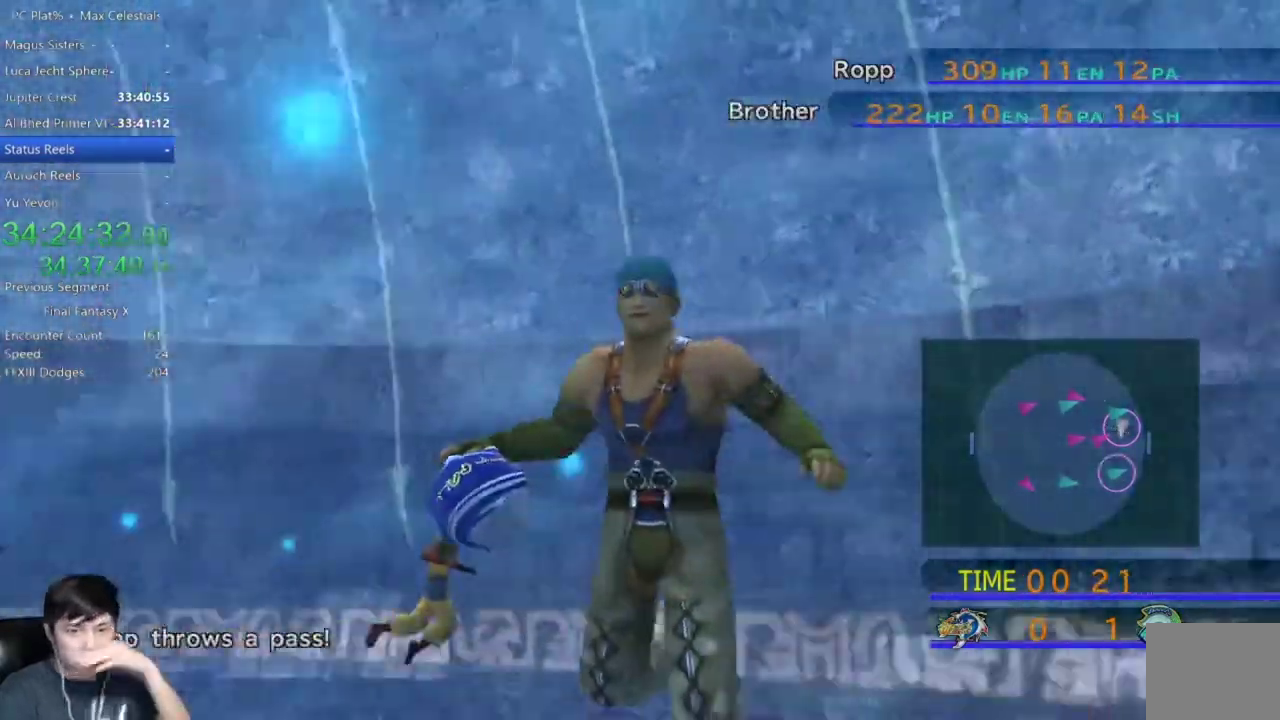
{"buttons": [], "left_stick": "center", "right_stick": "center", "events": []}
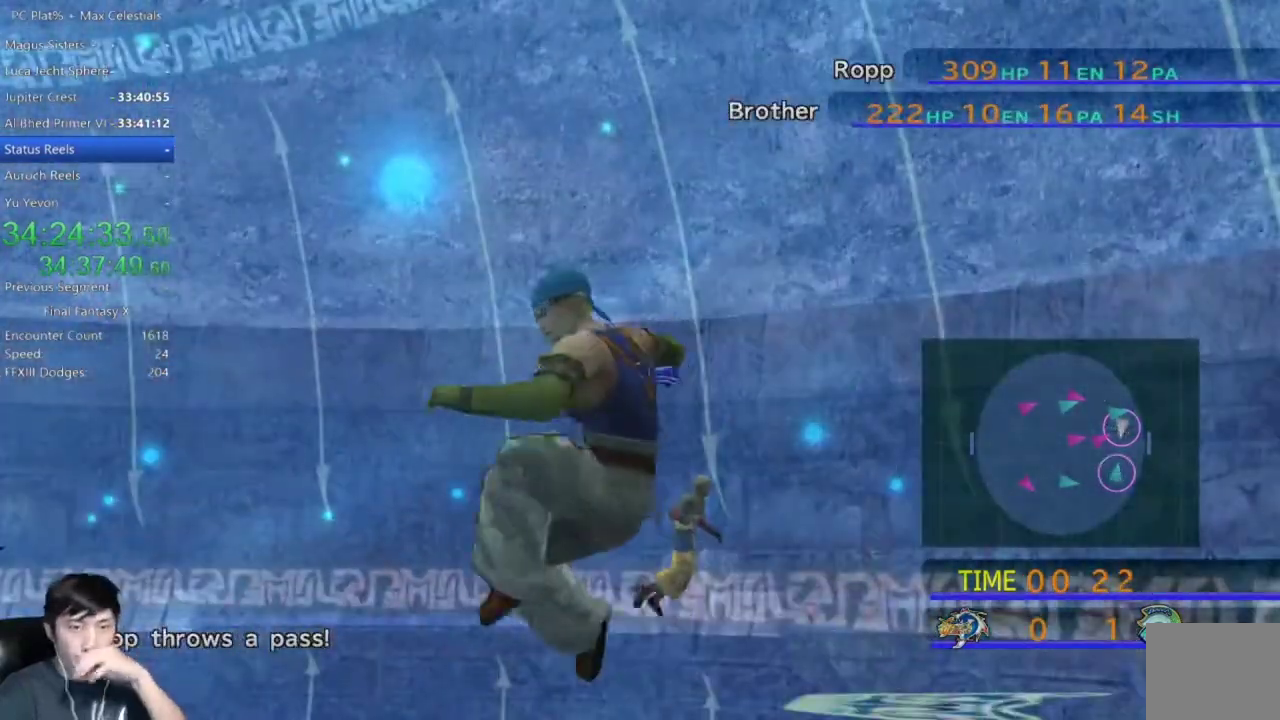
{"buttons": [], "left_stick": "center", "right_stick": "center", "events": []}
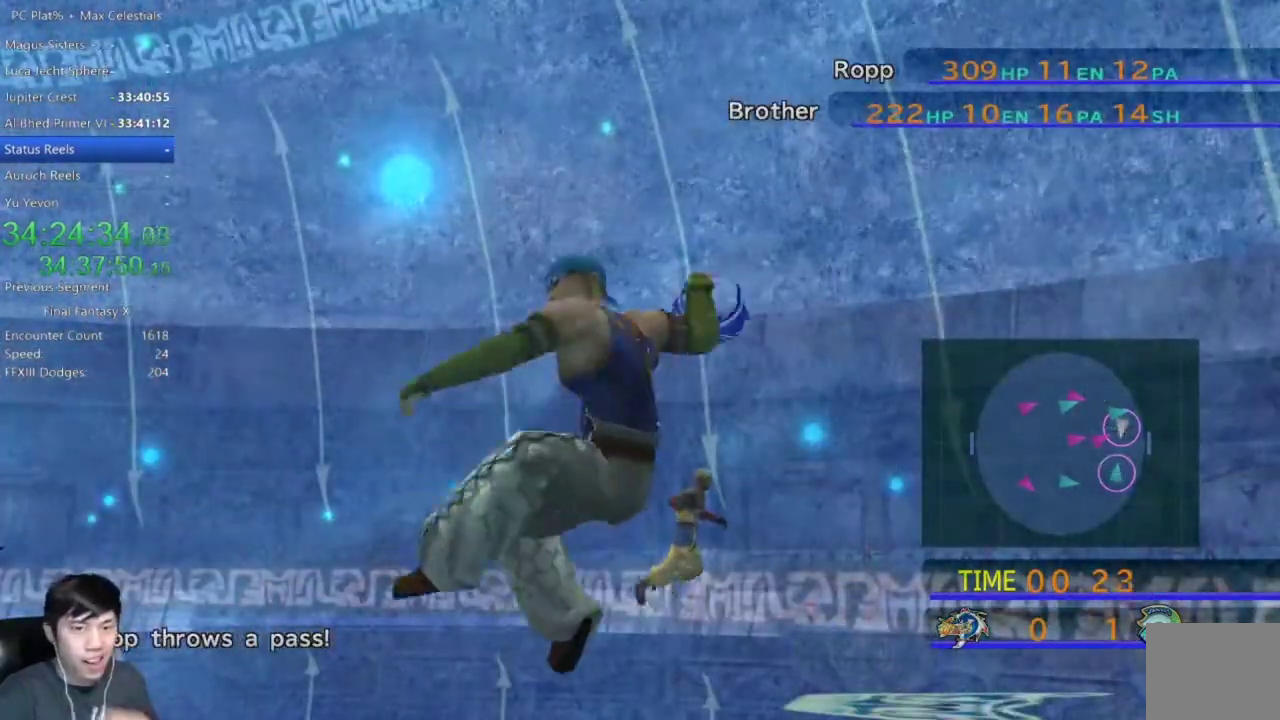
{"buttons": [], "left_stick": "center", "right_stick": "center", "events": []}
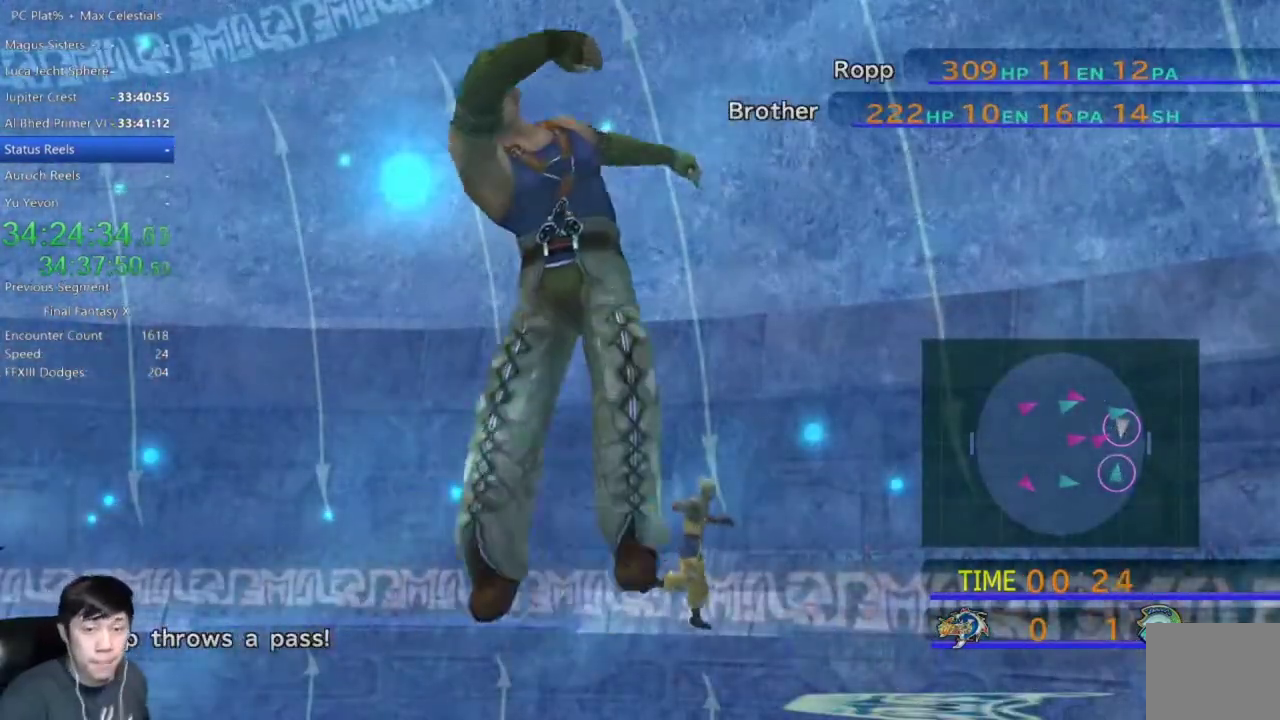
{"buttons": [], "left_stick": "center", "right_stick": "center", "events": []}
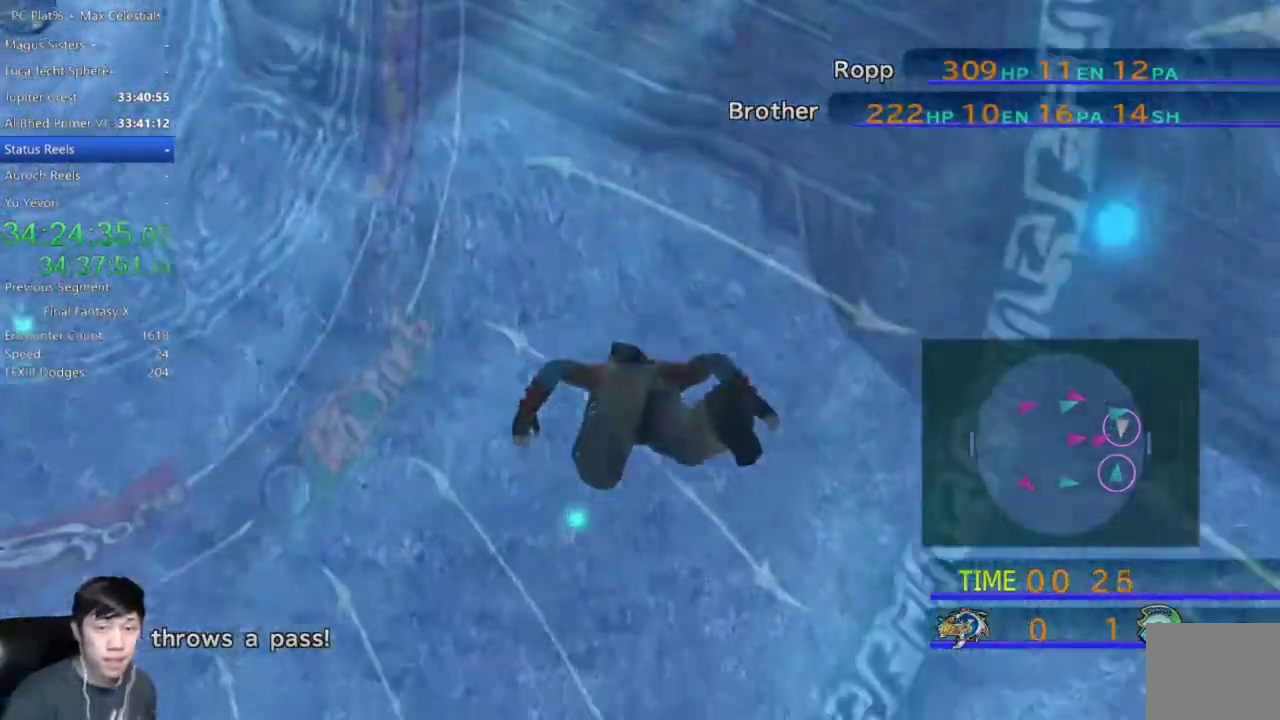
{"buttons": [], "left_stick": "down", "right_stick": "center", "events": [[167, "left_stick", "down"]]}
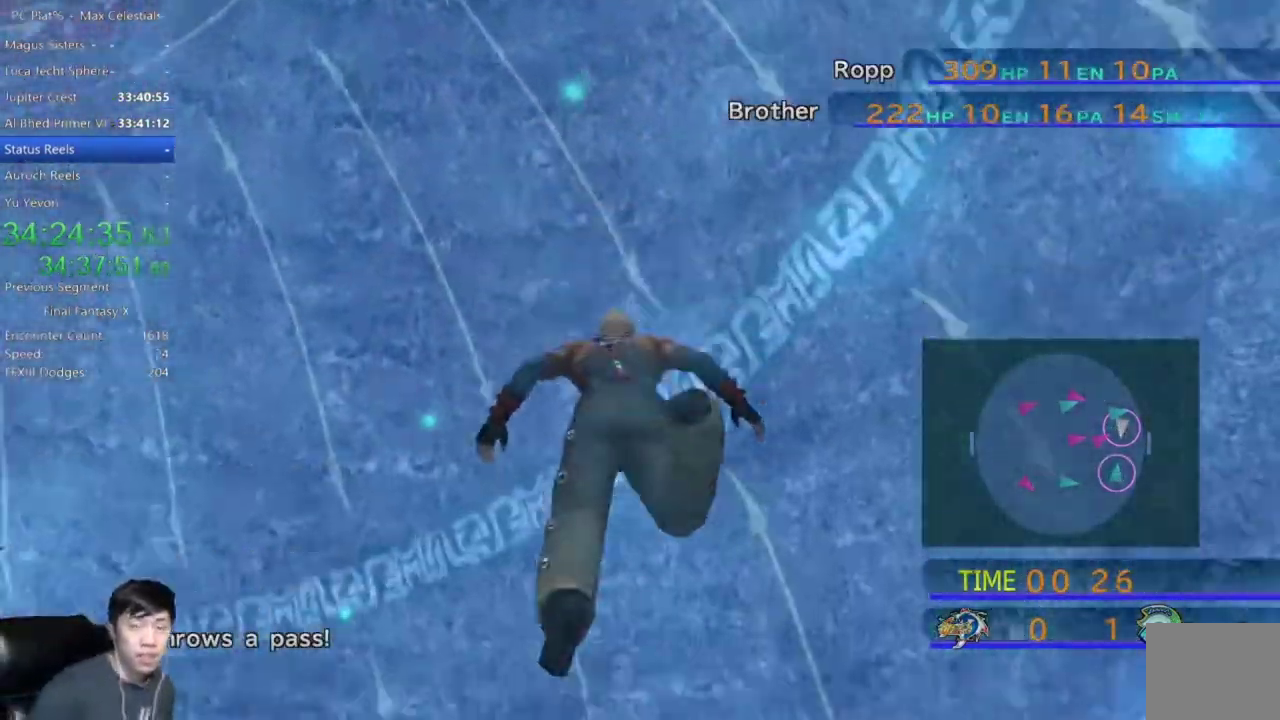
{"buttons": [], "left_stick": "down", "right_stick": "center", "events": []}